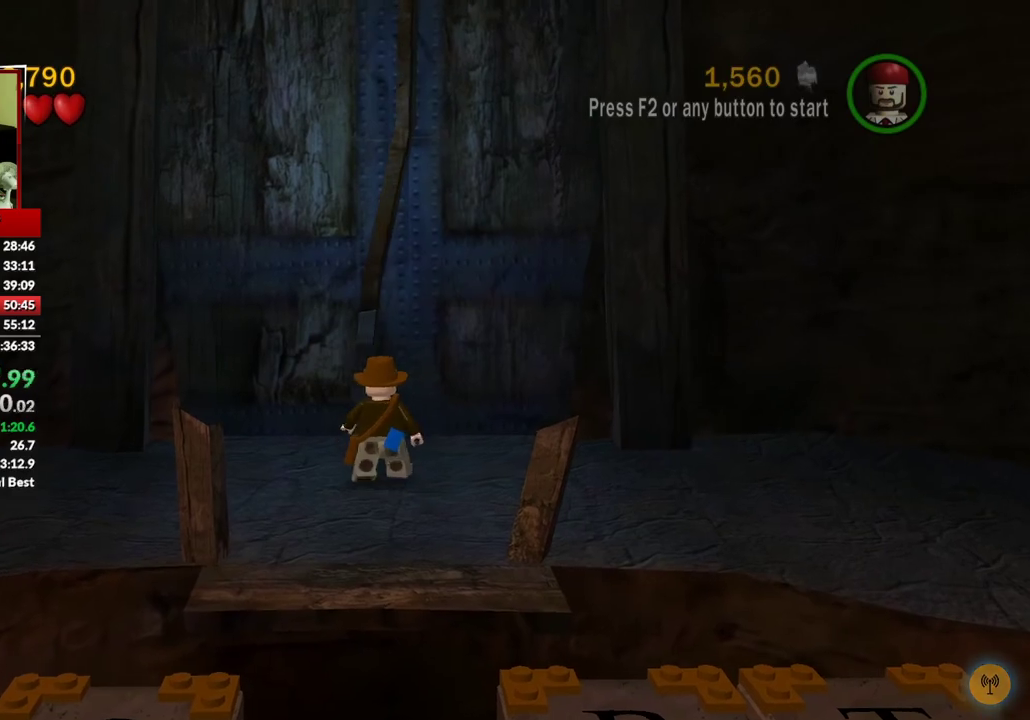
Gameplay with a controller (Xbox layout); each line is a JSON object with the inputs held at the frame after it. "events" lists button and stick changes between this image and that frame as [ms after this image, input, new state], when the widget could be followed in between.
{"buttons": [], "left_stick": "up", "right_stick": "center", "events": [[117, "left_stick", "up"]]}
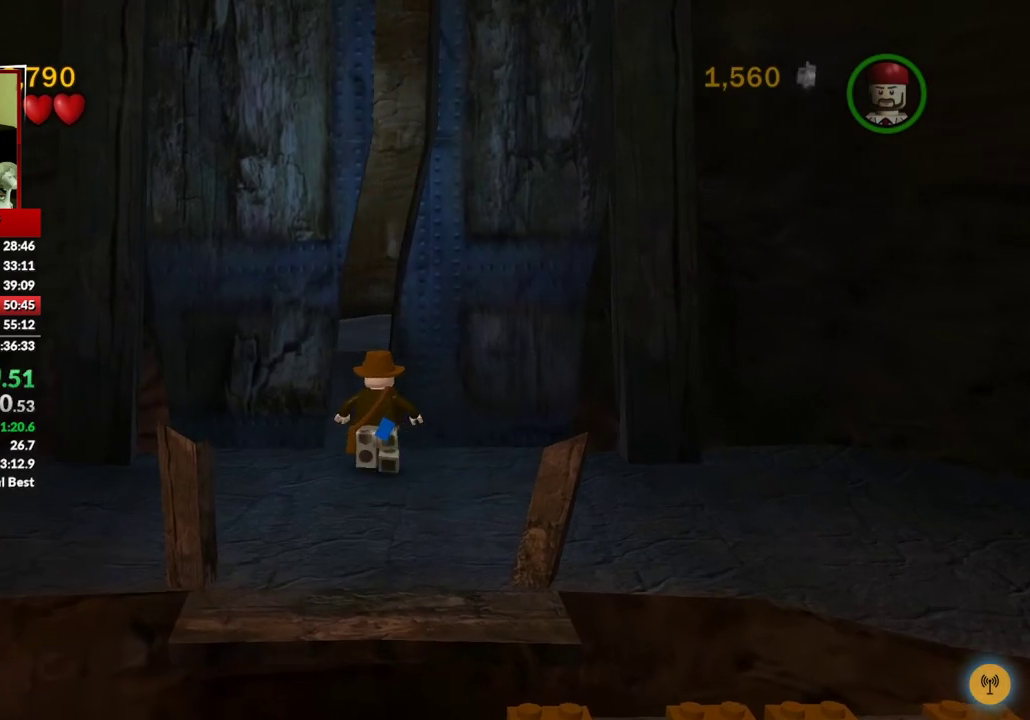
{"buttons": [], "left_stick": "up-right", "right_stick": "center", "events": [[400, "left_stick", "up-right"]]}
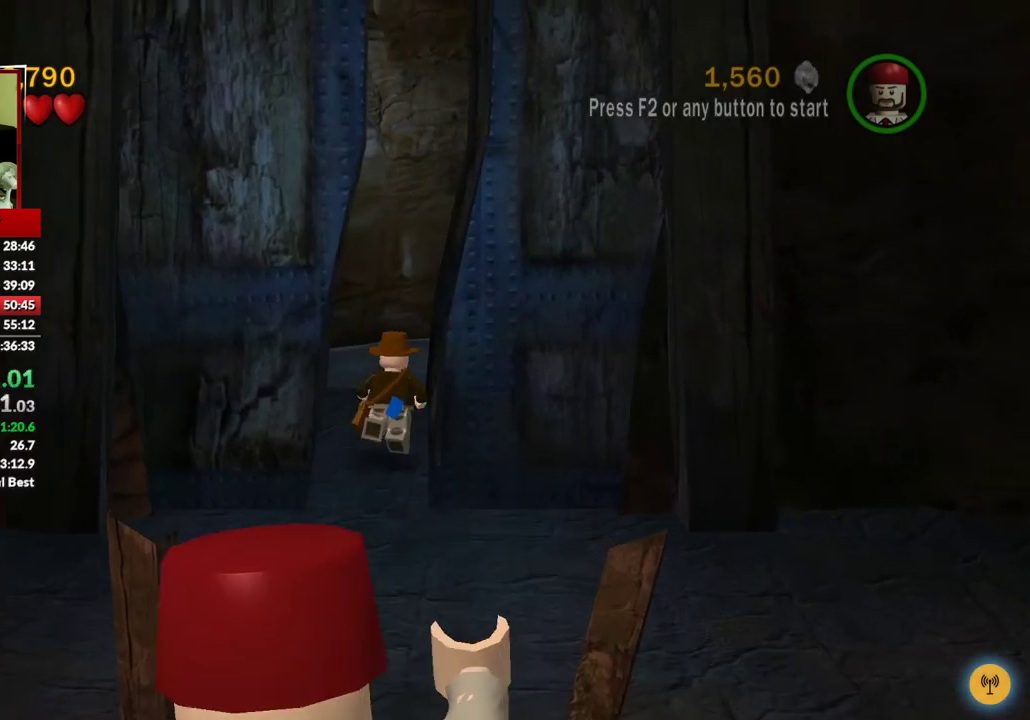
{"buttons": [], "left_stick": "up-right", "right_stick": "center", "events": []}
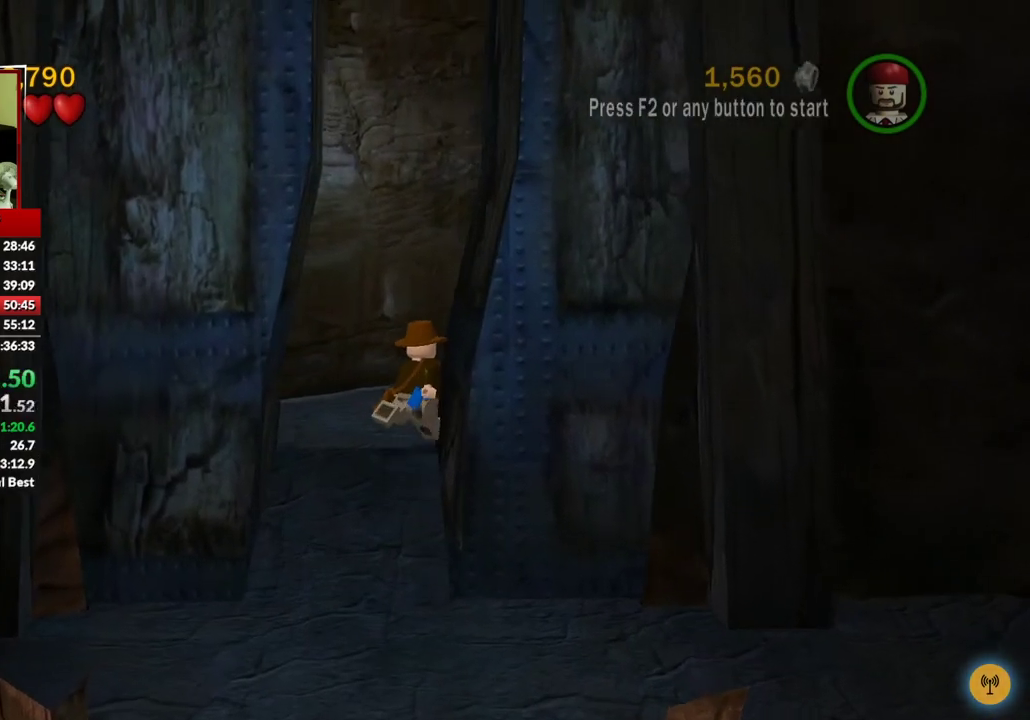
{"buttons": [], "left_stick": "right", "right_stick": "center", "events": [[50, "left_stick", "right"]]}
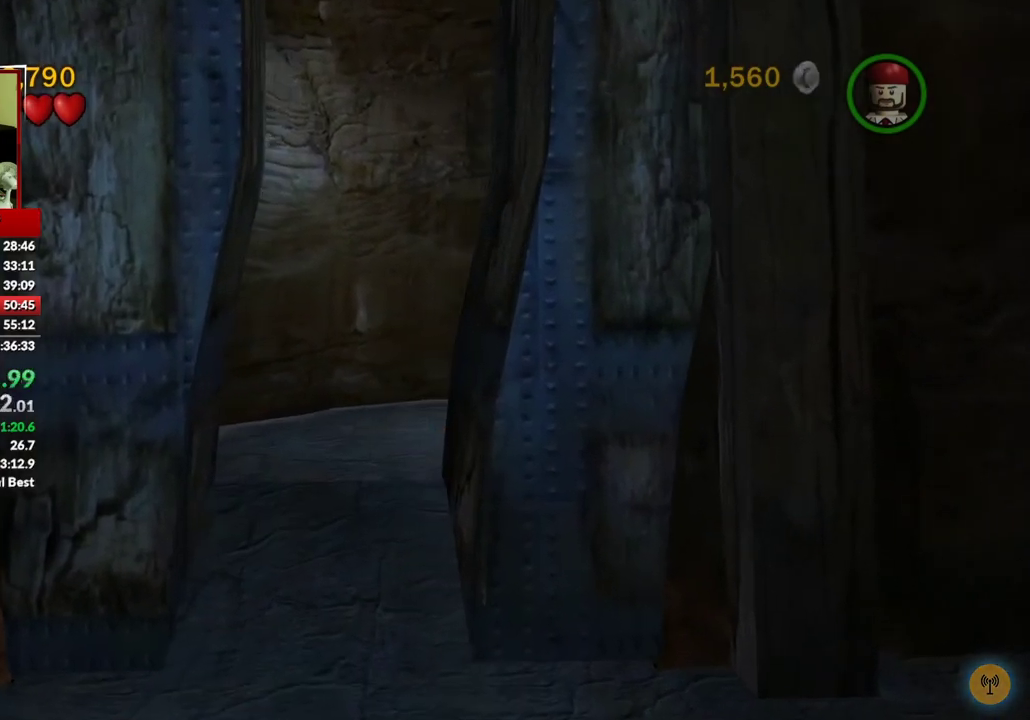
{"buttons": [], "left_stick": "right", "right_stick": "center", "events": []}
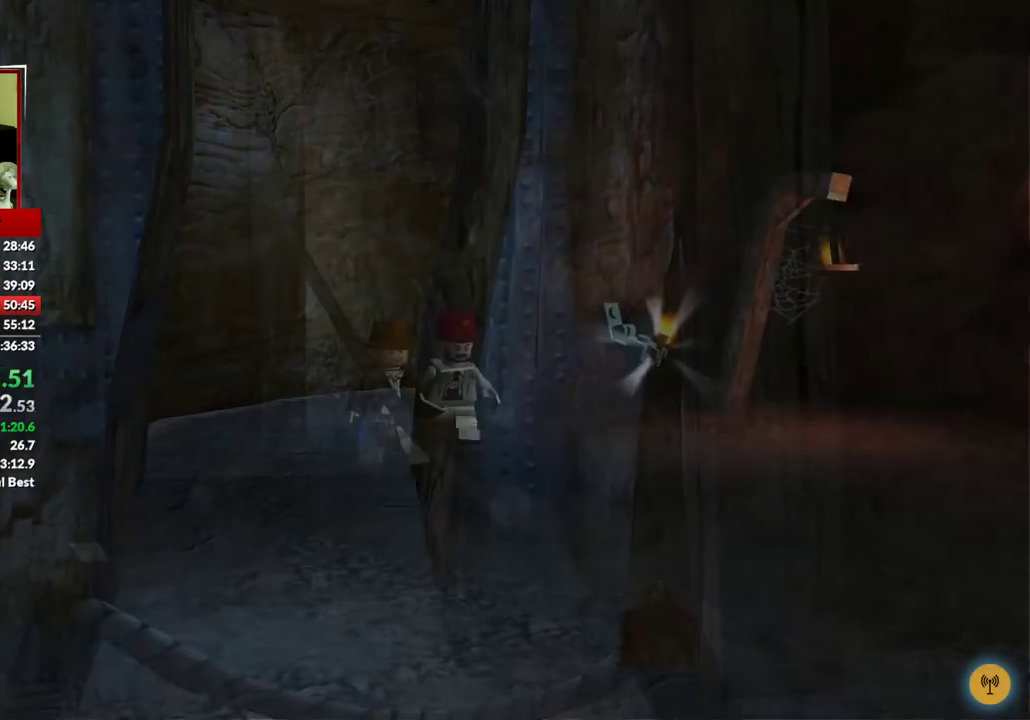
{"buttons": [], "left_stick": "down-right", "right_stick": "center", "events": [[117, "left_stick", "center"], [283, "left_stick", "down-right"]]}
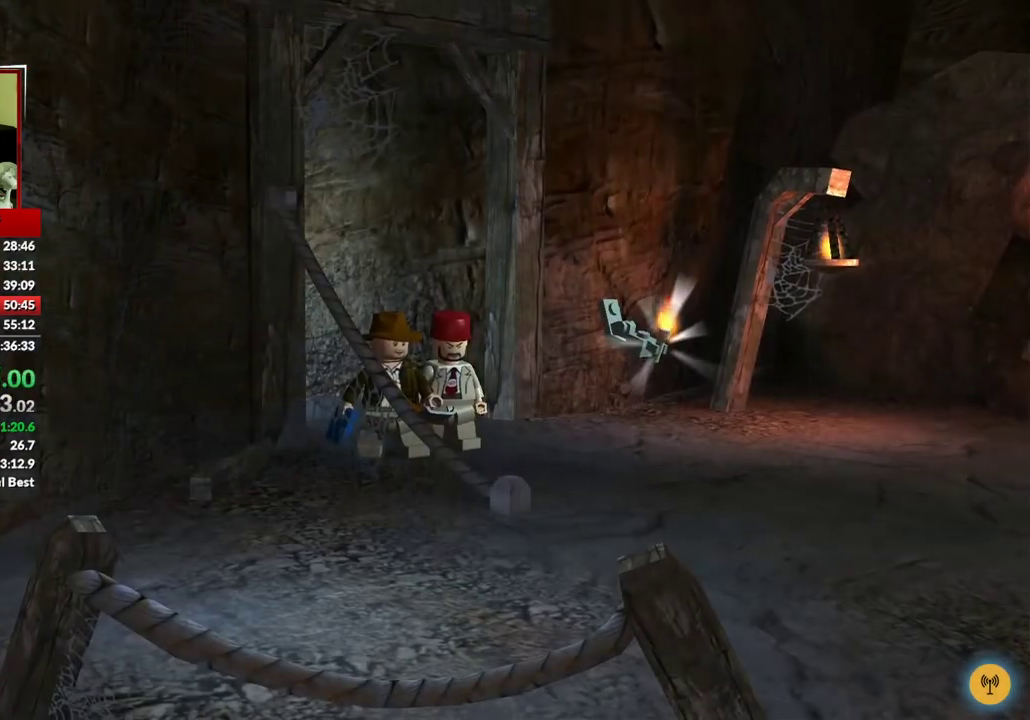
{"buttons": [], "left_stick": "right", "right_stick": "center", "events": [[133, "left_stick", "right"]]}
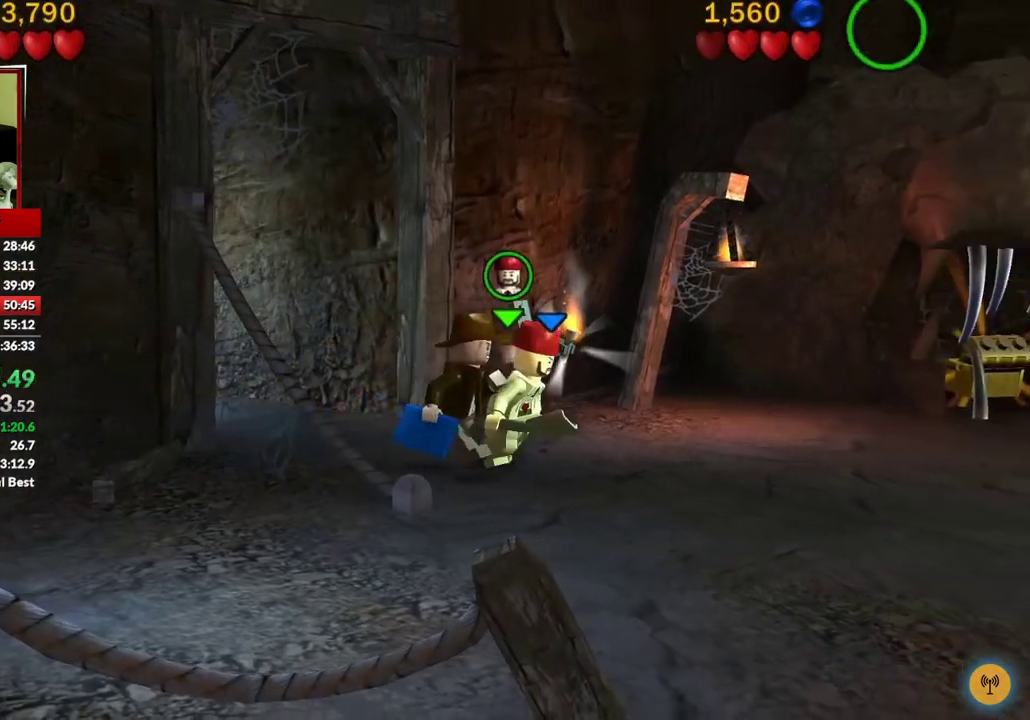
{"buttons": [], "left_stick": "right", "right_stick": "center", "events": []}
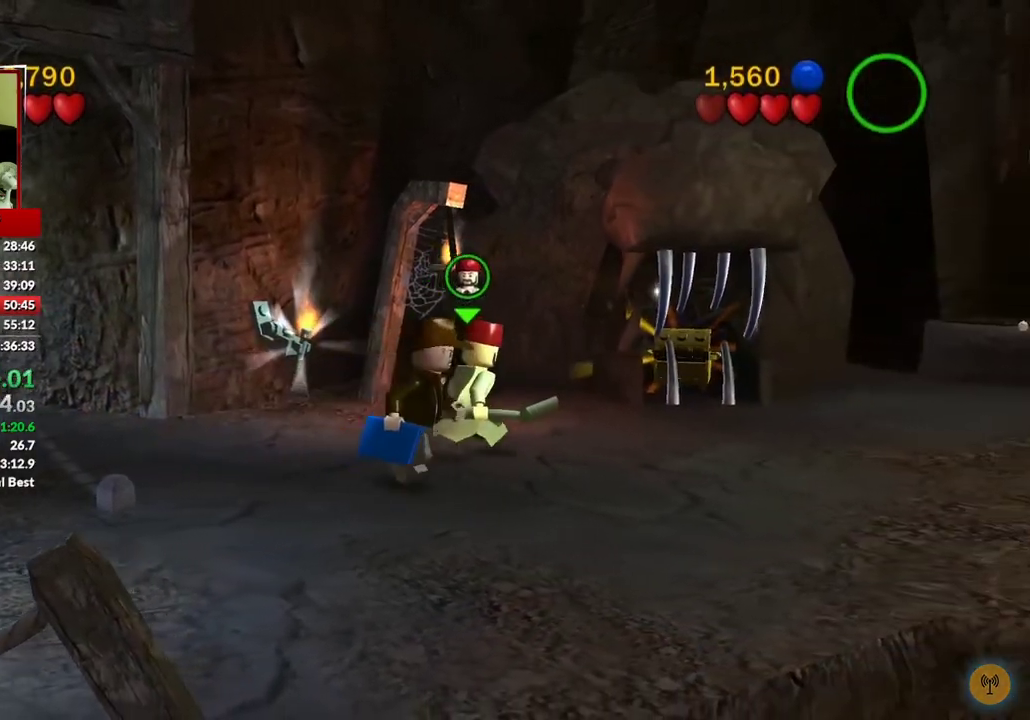
{"buttons": [], "left_stick": "up-right", "right_stick": "center", "events": [[467, "left_stick", "up-right"]]}
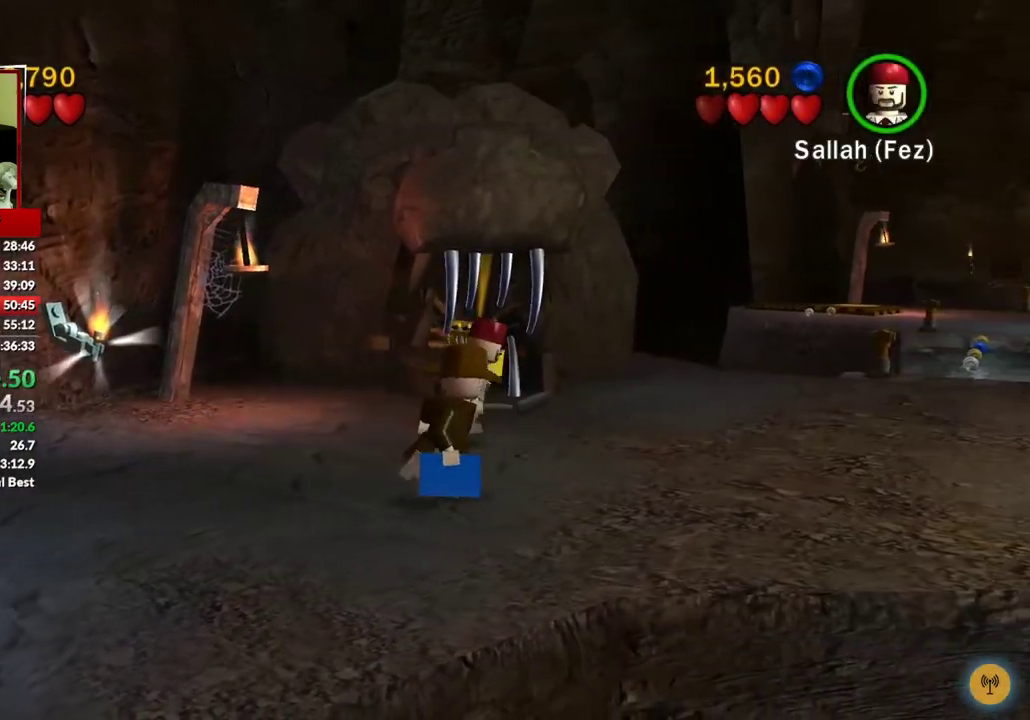
{"buttons": [], "left_stick": "up-right", "right_stick": "center", "events": []}
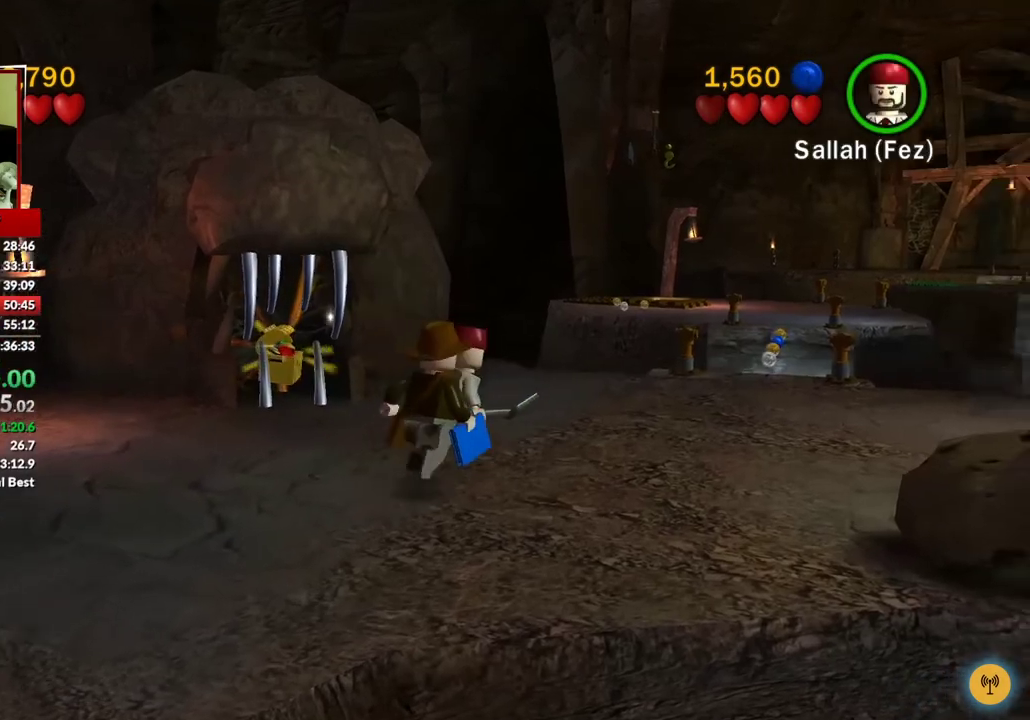
{"buttons": [], "left_stick": "up-right", "right_stick": "center", "events": []}
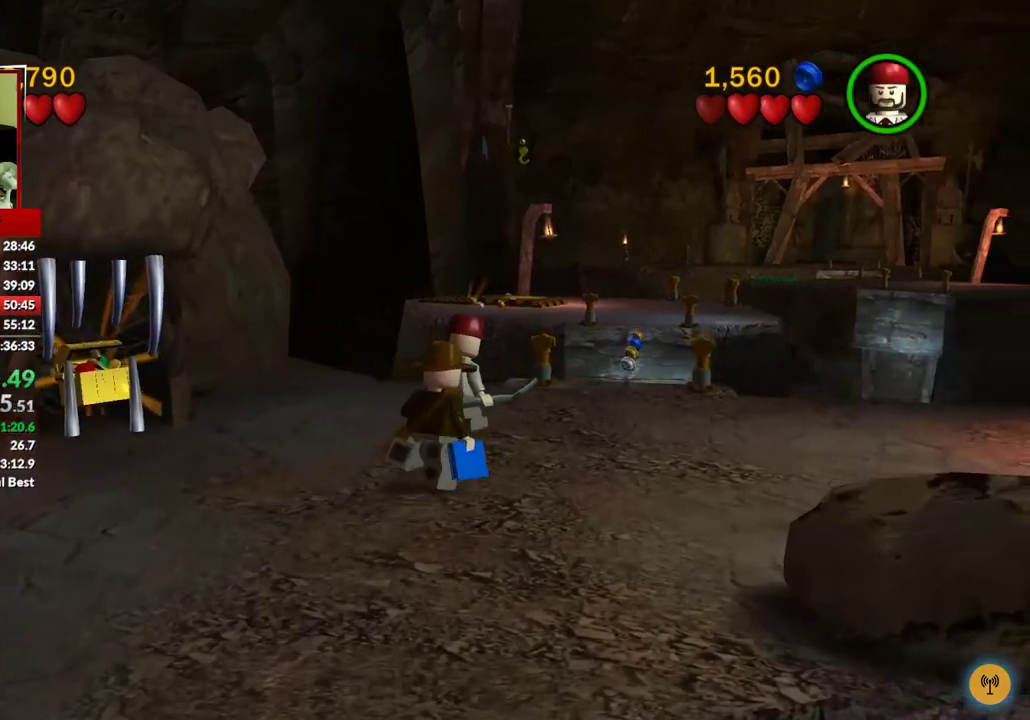
{"buttons": [], "left_stick": "up", "right_stick": "center", "events": [[200, "left_stick", "up"]]}
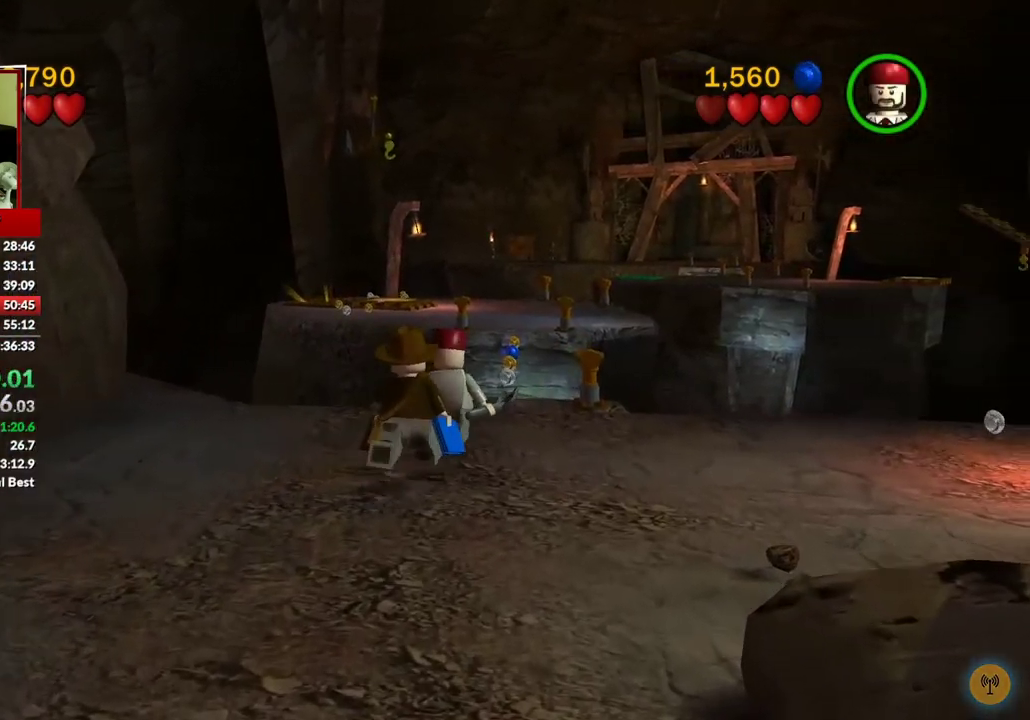
{"buttons": [], "left_stick": "up", "right_stick": "center", "events": []}
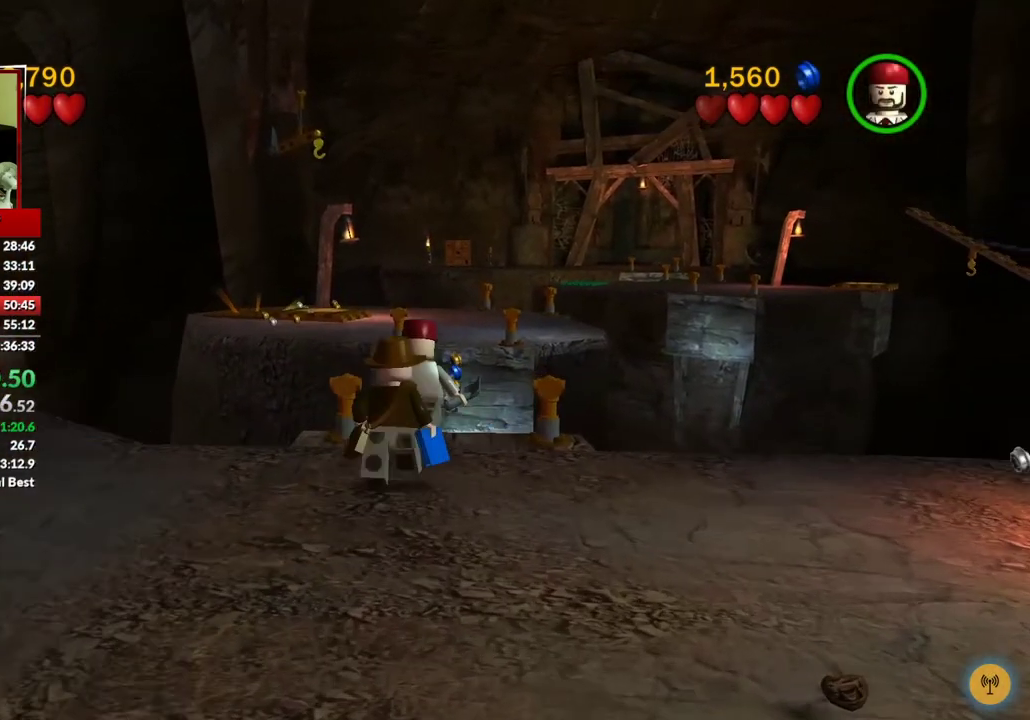
{"buttons": ["B"], "left_stick": "up", "right_stick": "center", "events": [[483, "B", "down"]]}
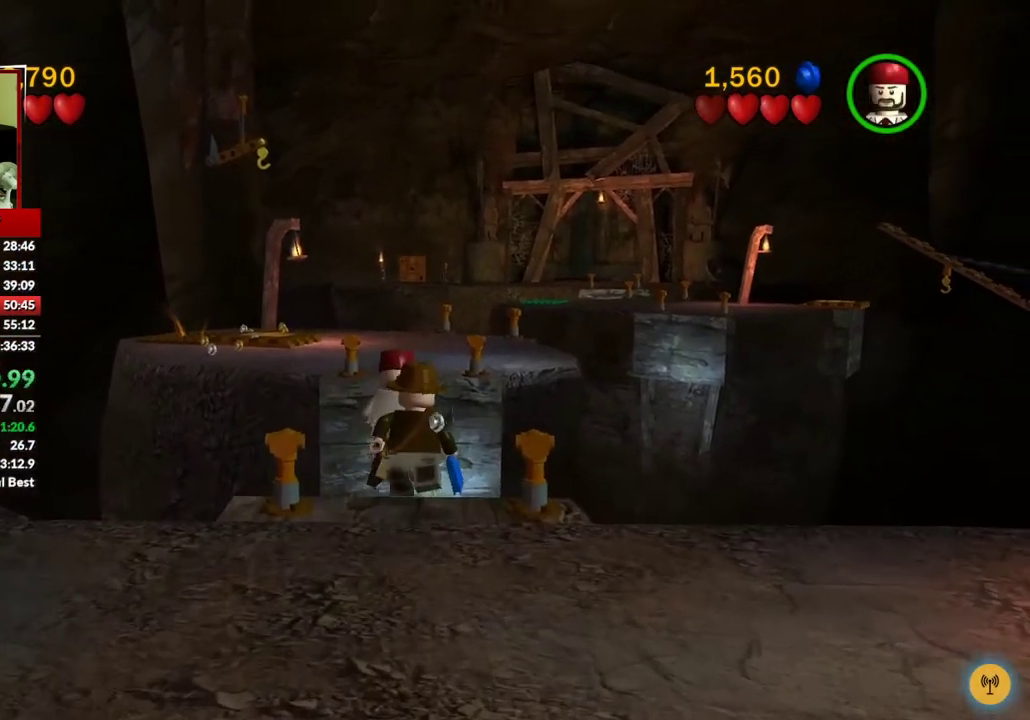
{"buttons": [], "left_stick": "up", "right_stick": "center", "events": [[83, "B", "up"], [167, "B", "down"], [233, "B", "up"], [333, "B", "down"], [400, "B", "up"]]}
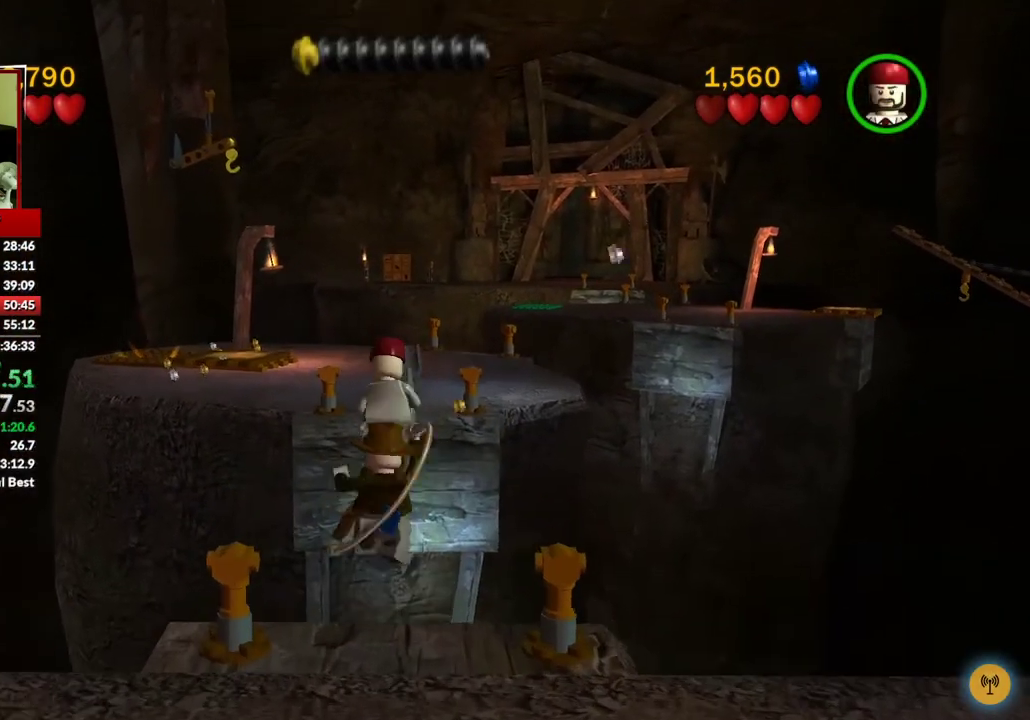
{"buttons": [], "left_stick": "up", "right_stick": "center", "events": []}
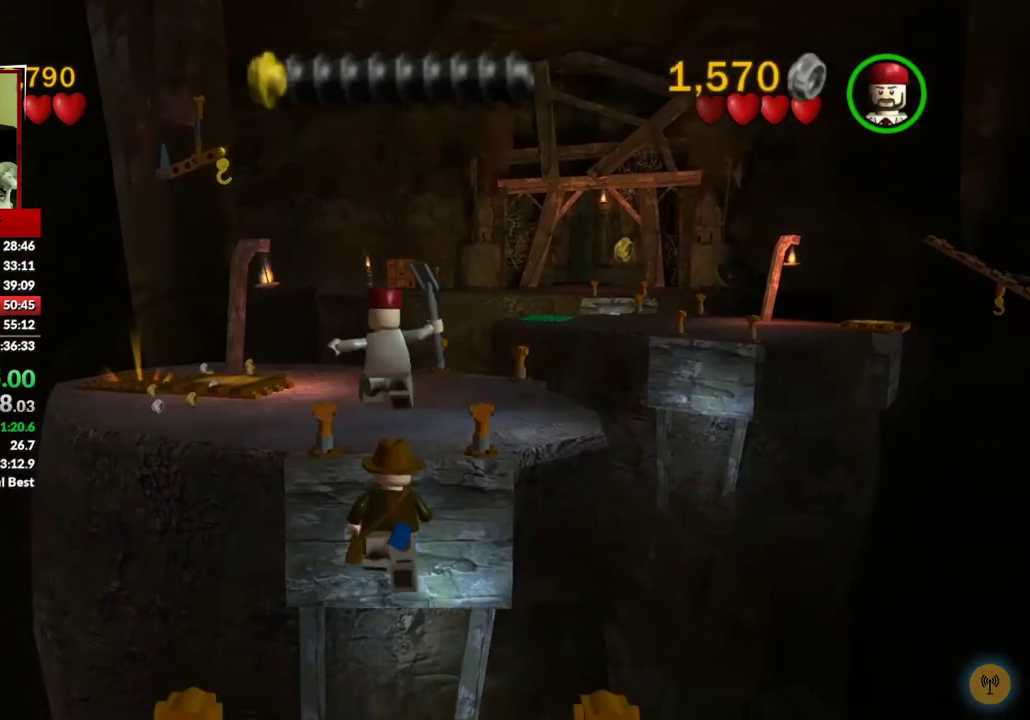
{"buttons": [], "left_stick": "up", "right_stick": "center", "events": []}
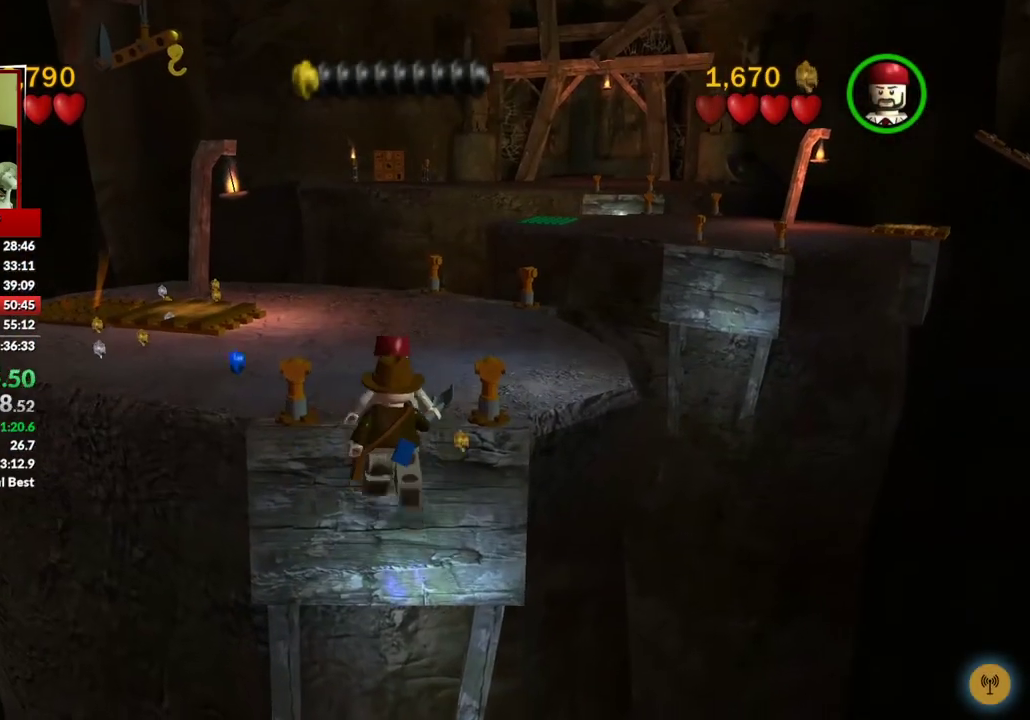
{"buttons": [], "left_stick": "up", "right_stick": "center", "events": []}
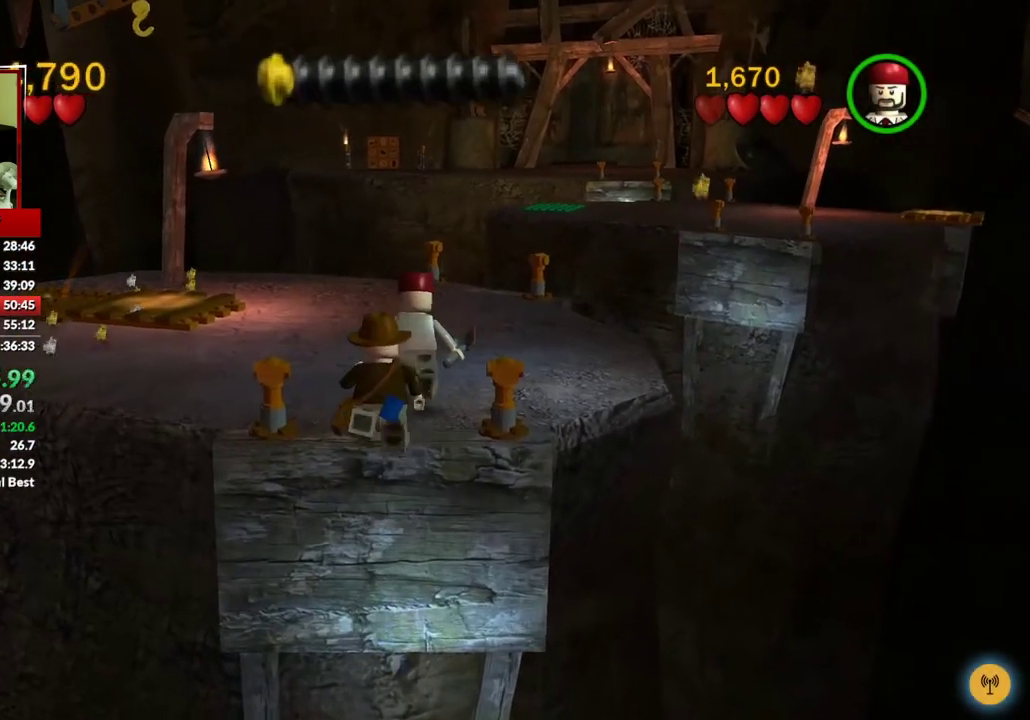
{"buttons": [], "left_stick": "up", "right_stick": "center", "events": []}
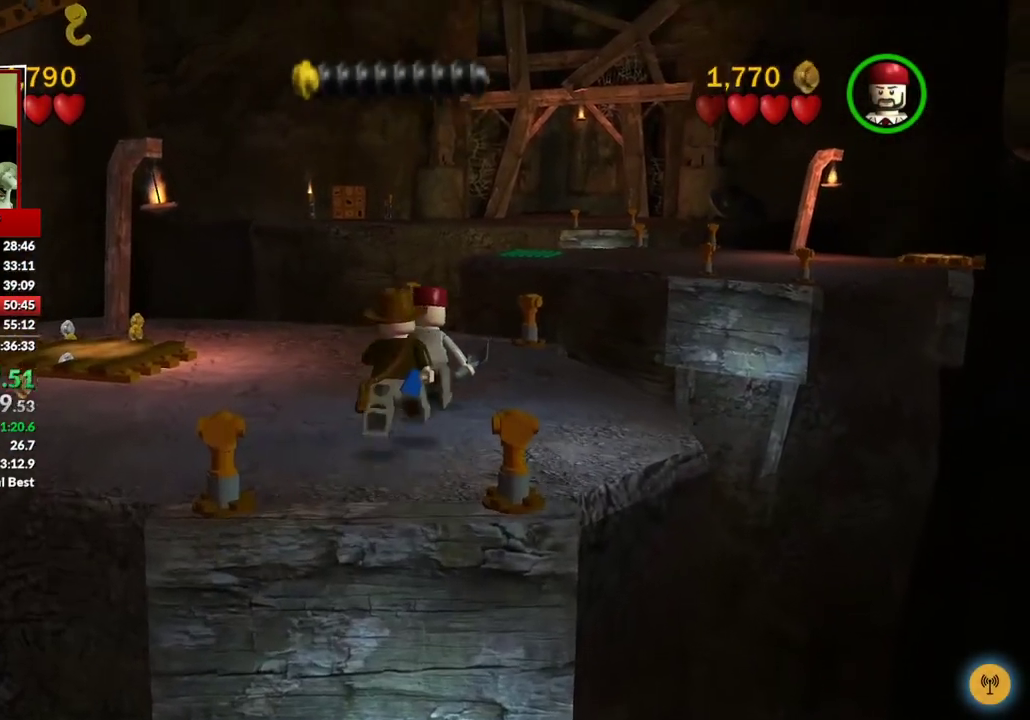
{"buttons": [], "left_stick": "up", "right_stick": "center", "events": []}